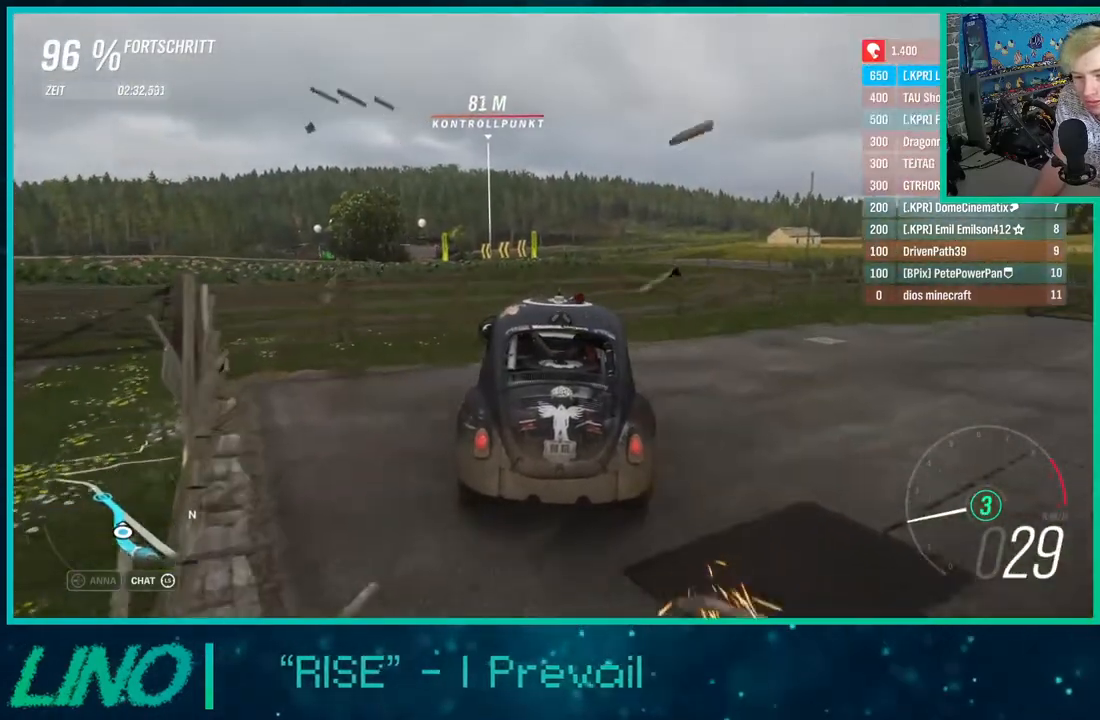
Gameplay with a controller (Xbox layout); each line is a JSON object with the inputs held at the frame after it. "events" lists button and stick changes between this image and that frame as [ms after this image, input, new state], when the widget could be followed in between. Not read: L1 R1.
{"buttons": ["R2"], "left_stick": "center", "right_stick": "center", "events": [[50, "left_stick", "down-left"], [133, "X", "down"], [167, "left_stick", "center"], [217, "X", "up"]]}
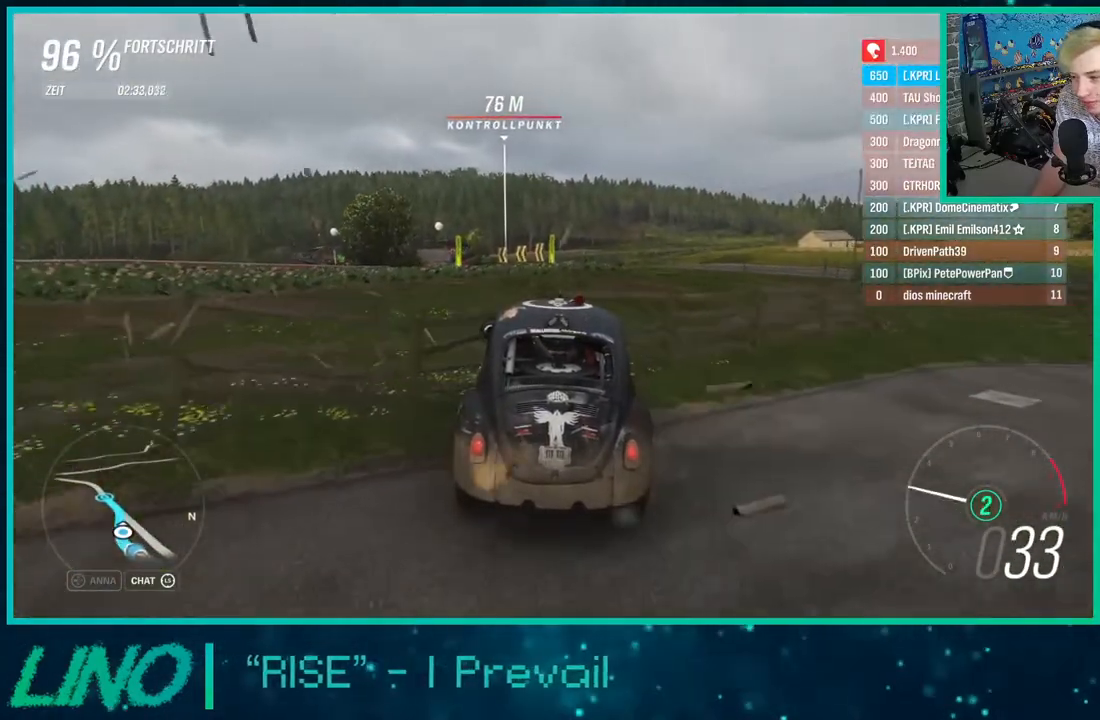
{"buttons": ["R2"], "left_stick": "down-left", "right_stick": "down", "events": [[167, "right_stick", "down"], [250, "left_stick", "down-left"]]}
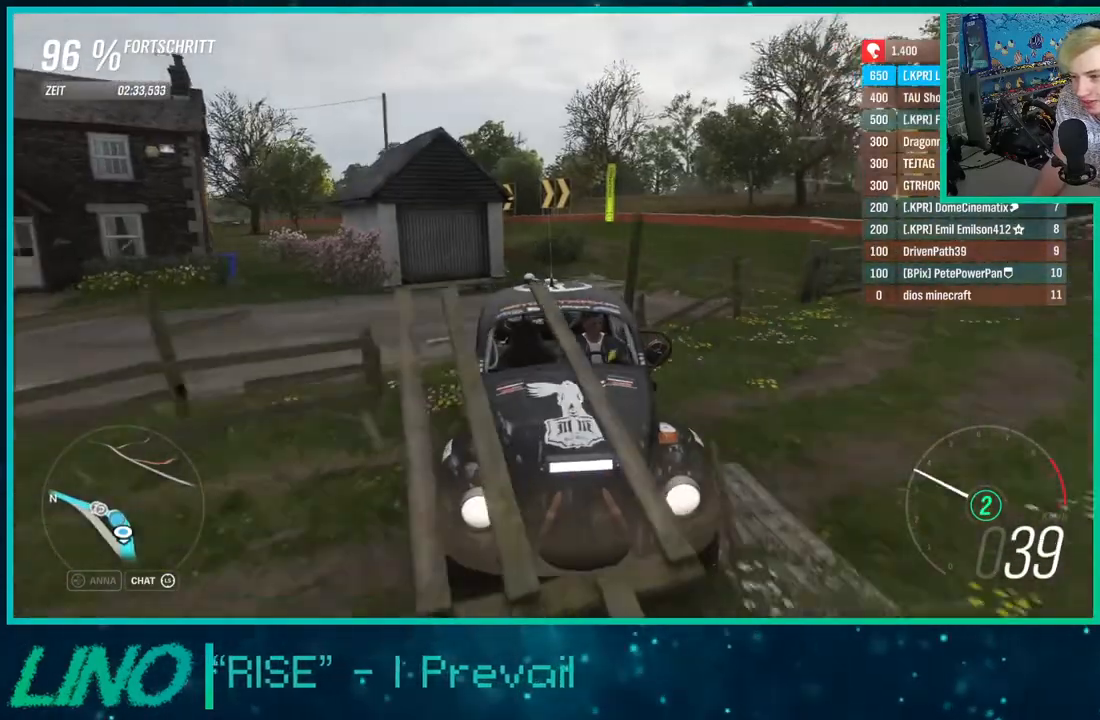
{"buttons": ["R2"], "left_stick": "down-left", "right_stick": "down", "events": [[300, "left_stick", "center"], [450, "left_stick", "down-left"]]}
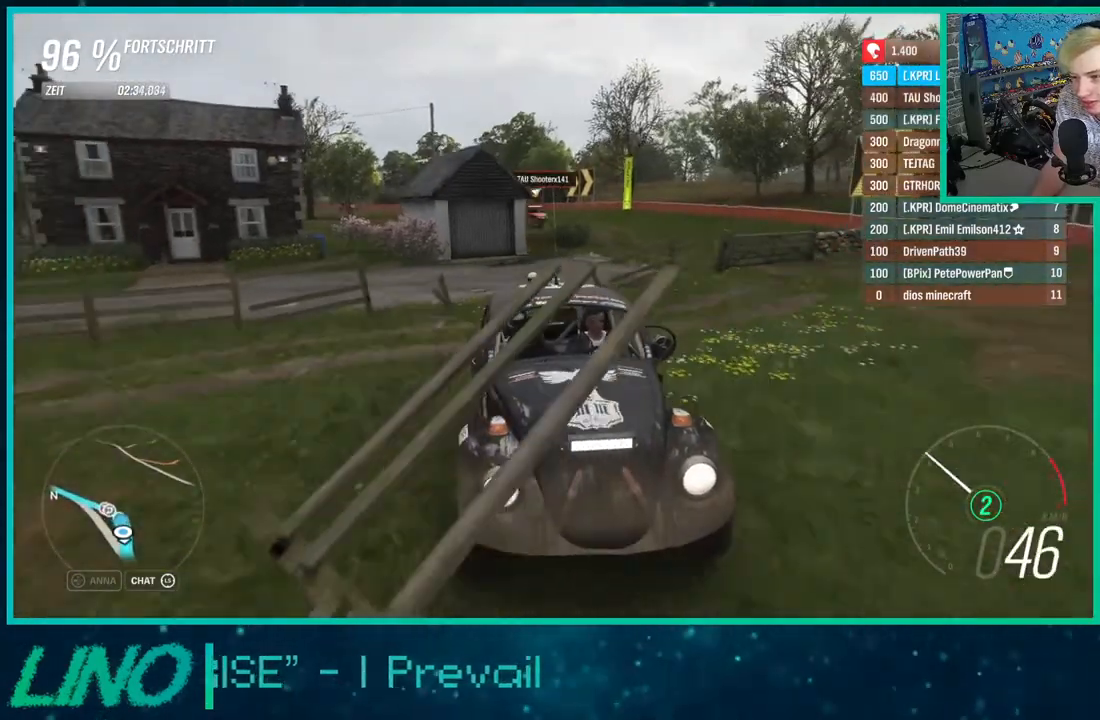
{"buttons": ["R2"], "left_stick": "down-left", "right_stick": "down", "events": []}
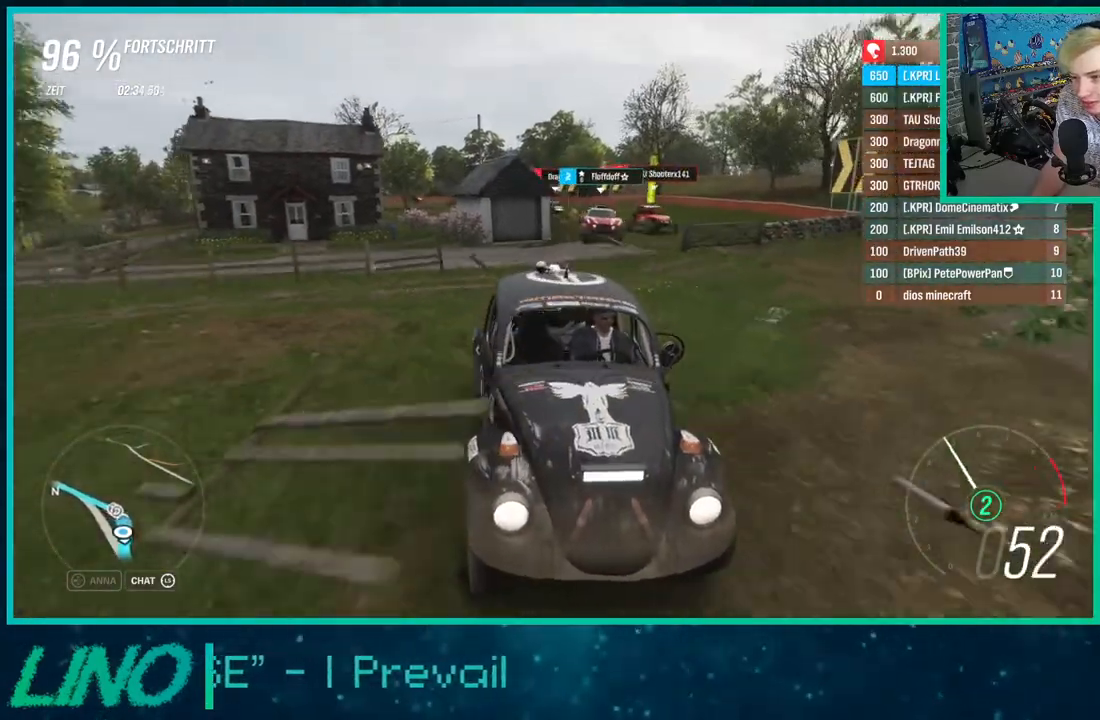
{"buttons": ["R2"], "left_stick": "right", "right_stick": "down", "events": [[183, "left_stick", "down"], [333, "left_stick", "right"]]}
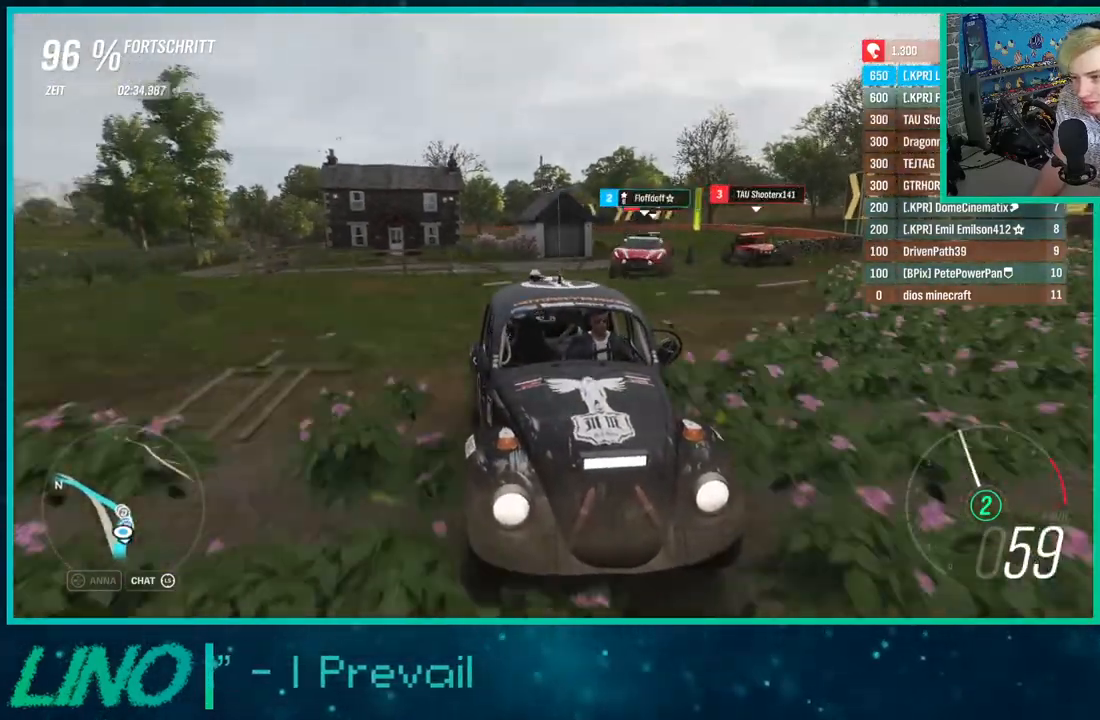
{"buttons": ["R2"], "left_stick": "right", "right_stick": "down", "events": []}
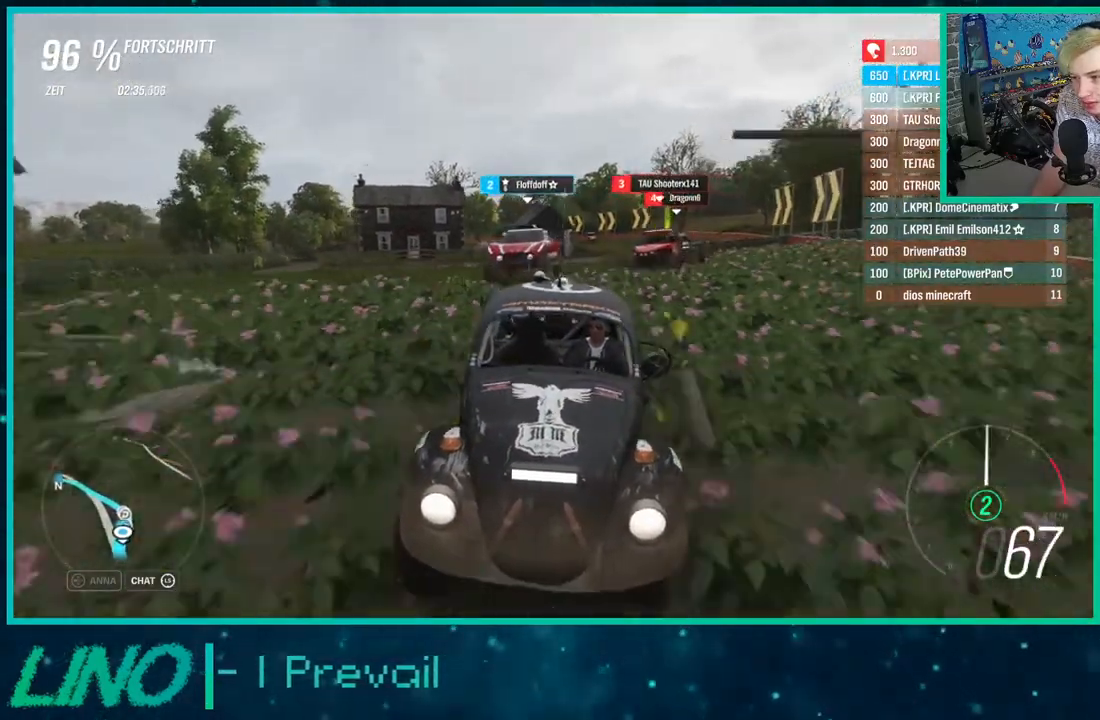
{"buttons": ["R2"], "left_stick": "center", "right_stick": "down", "events": [[167, "left_stick", "down-left"], [450, "left_stick", "center"]]}
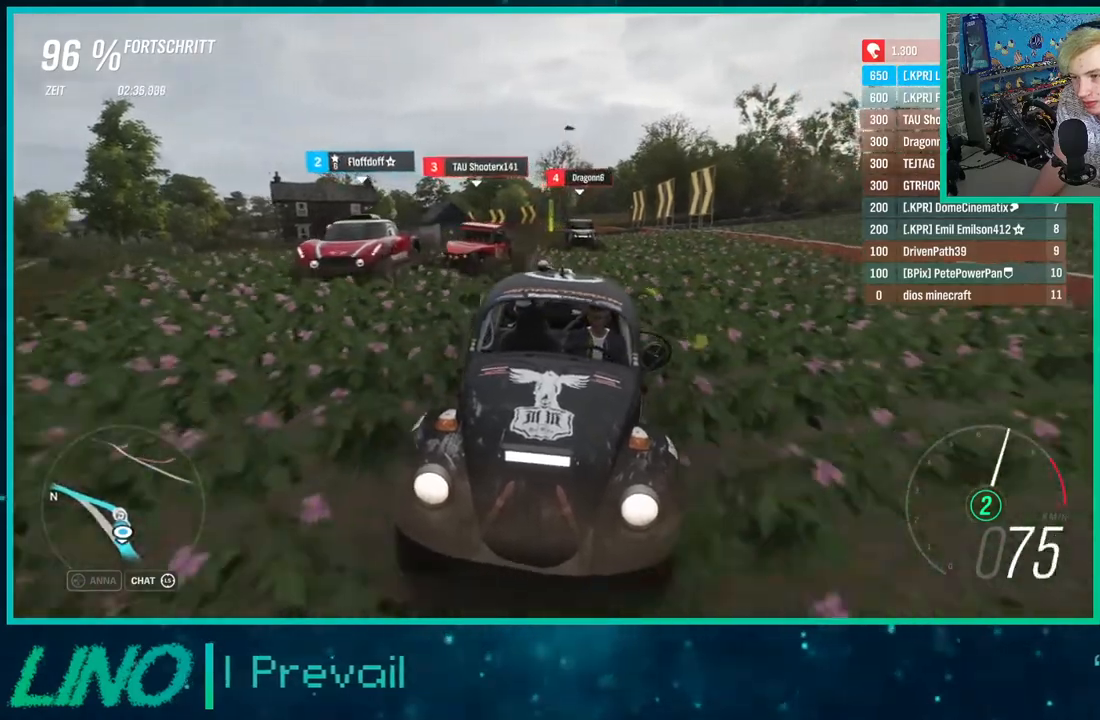
{"buttons": ["R2"], "left_stick": "down-left", "right_stick": "center", "events": [[333, "left_stick", "left"], [450, "left_stick", "down-left"], [450, "right_stick", "center"]]}
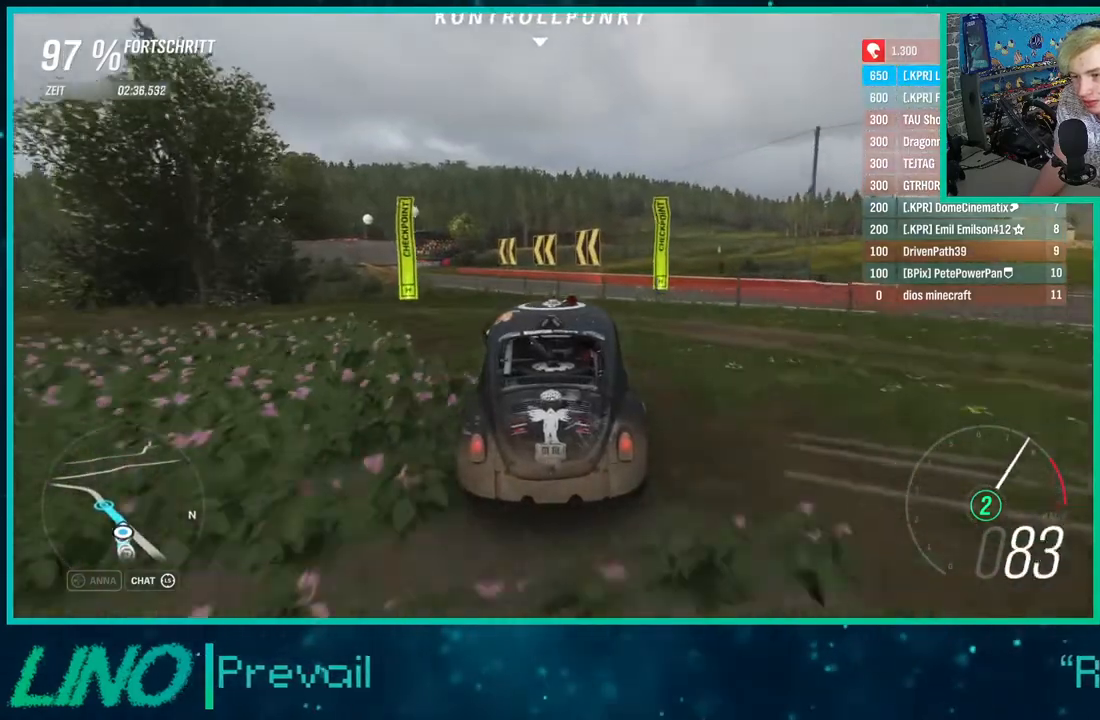
{"buttons": ["X", "R2"], "left_stick": "down-left", "right_stick": "center", "events": [[383, "X", "down"]]}
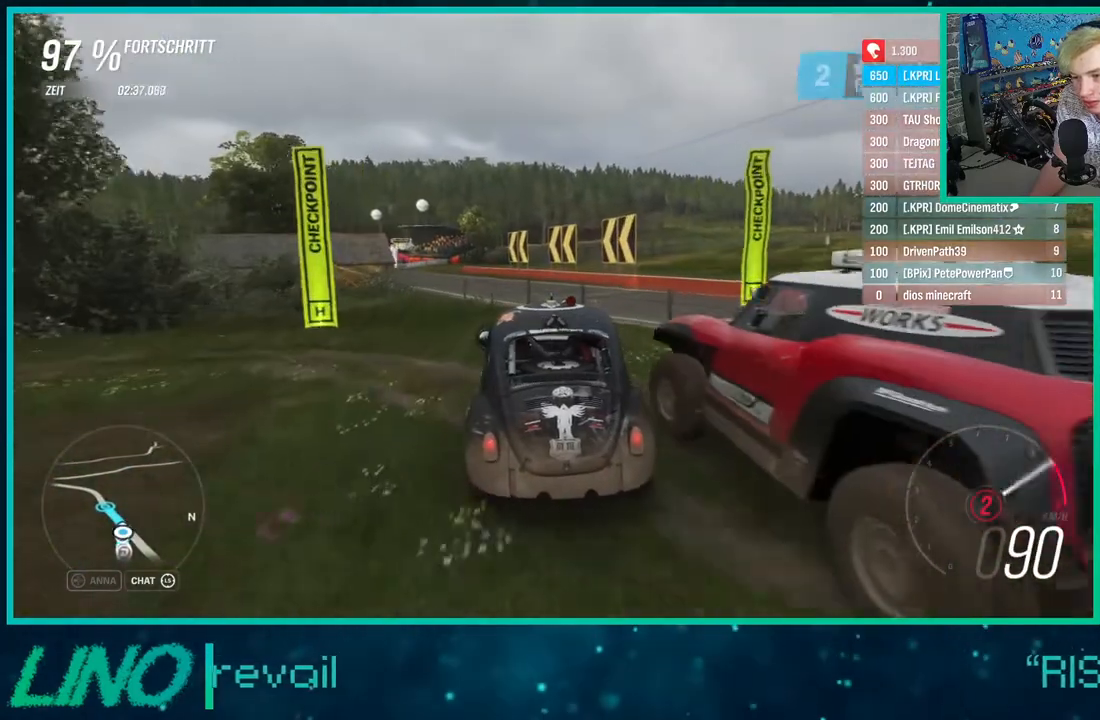
{"buttons": ["R2"], "left_stick": "down-left", "right_stick": "down", "events": [[33, "X", "up"], [33, "left_stick", "center"], [100, "left_stick", "down-left"], [267, "right_stick", "down"], [317, "left_stick", "center"], [433, "left_stick", "down-left"]]}
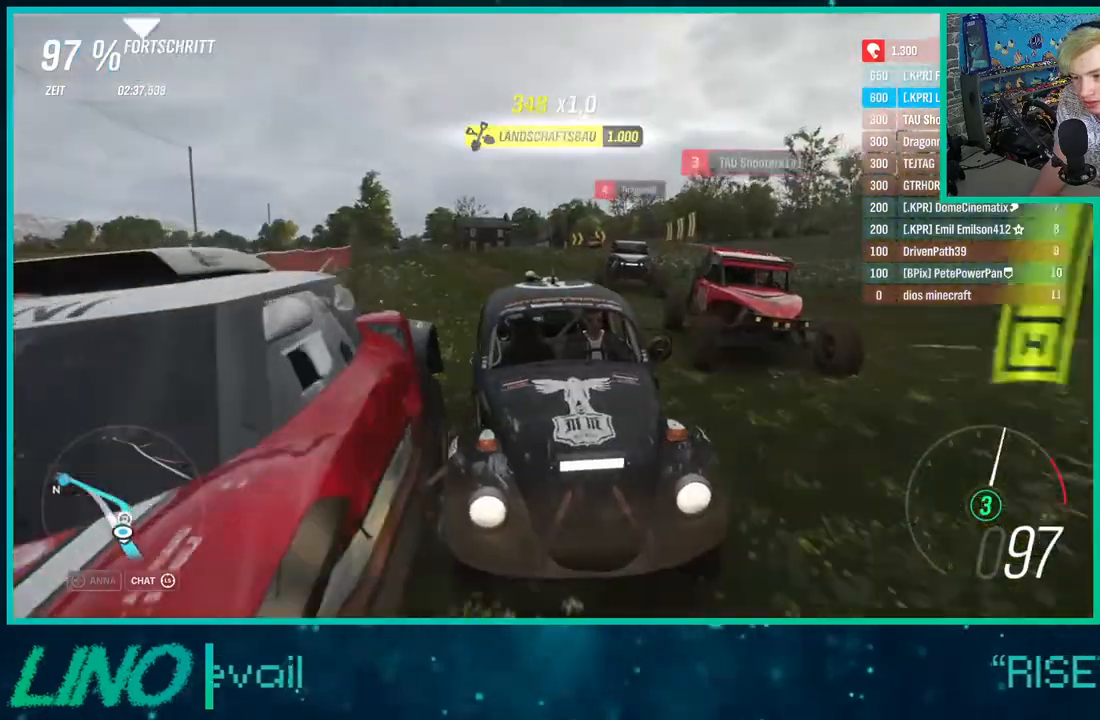
{"buttons": ["R2"], "left_stick": "down-left", "right_stick": "down", "events": []}
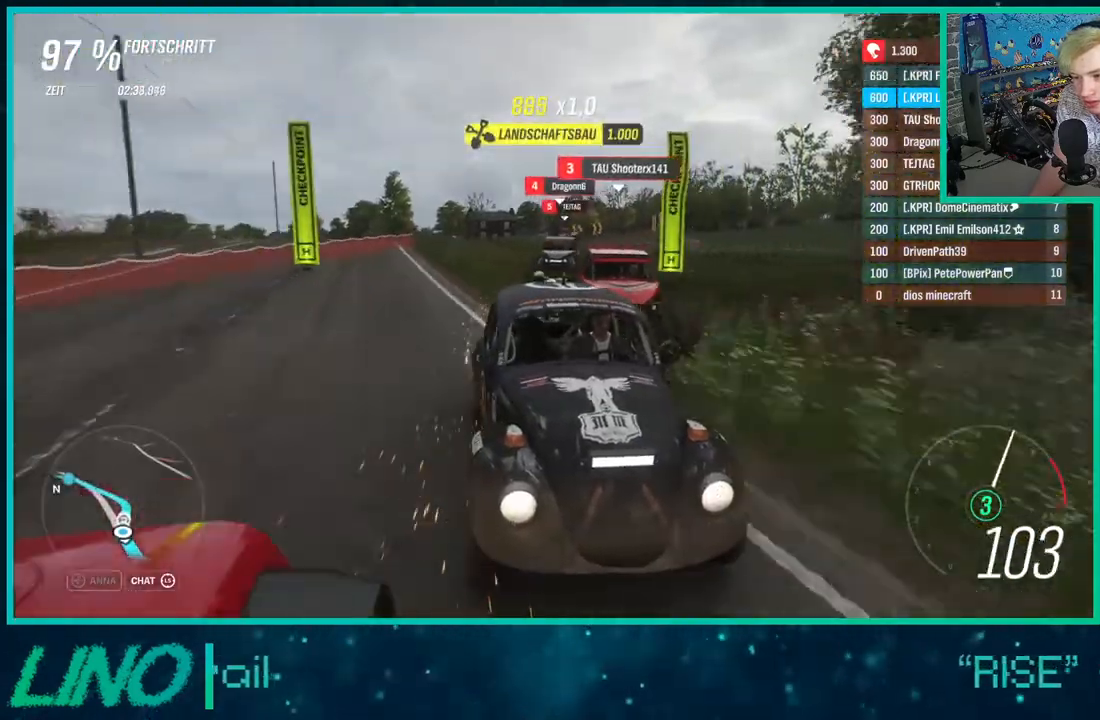
{"buttons": ["R2"], "left_stick": "center", "right_stick": "down", "events": [[367, "left_stick", "left"], [483, "left_stick", "center"]]}
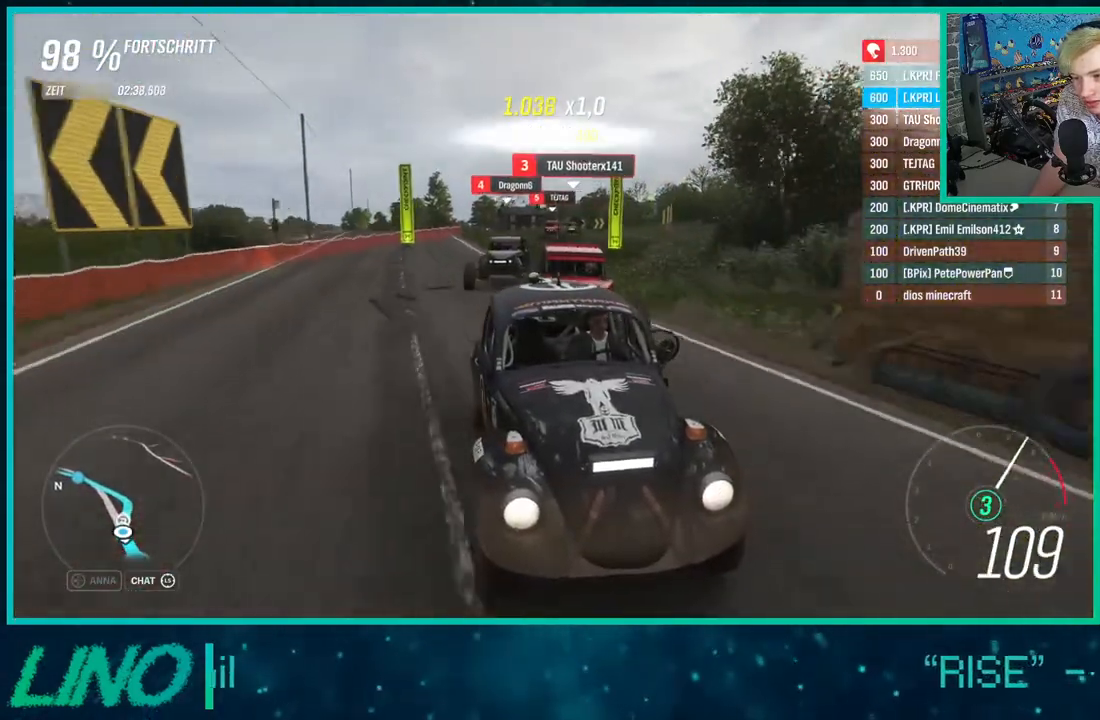
{"buttons": ["R2"], "left_stick": "down-left", "right_stick": "down", "events": [[417, "left_stick", "down-left"]]}
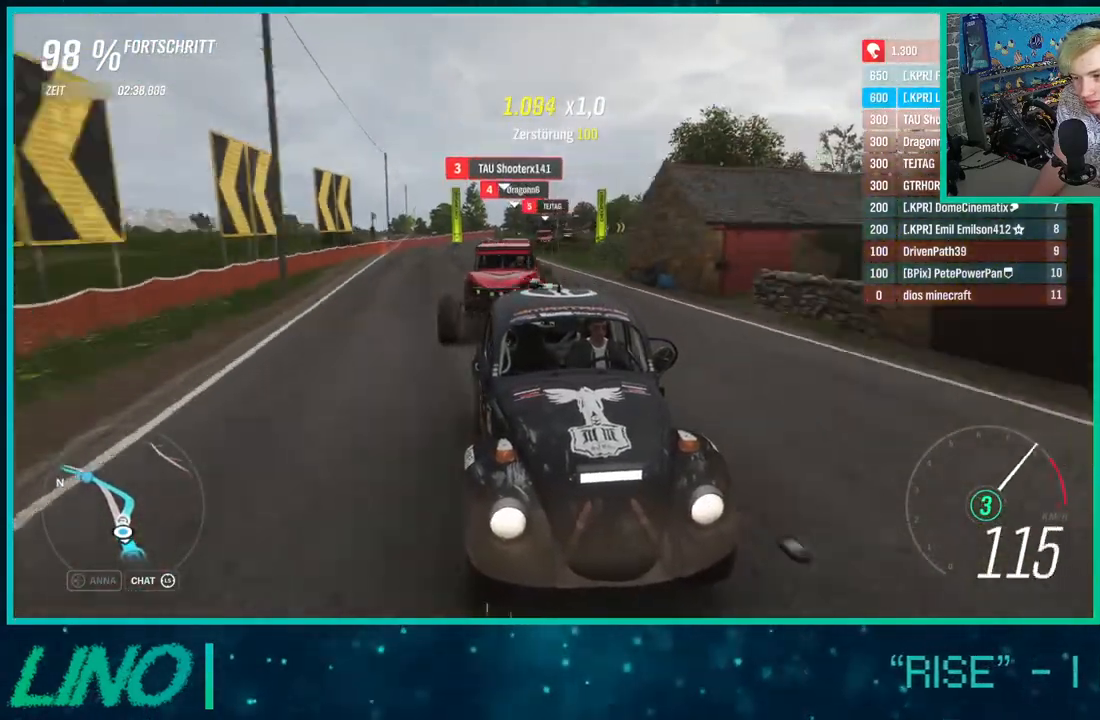
{"buttons": ["R2"], "left_stick": "down-left", "right_stick": "center", "events": [[67, "right_stick", "center"], [133, "left_stick", "center"], [483, "left_stick", "down-left"]]}
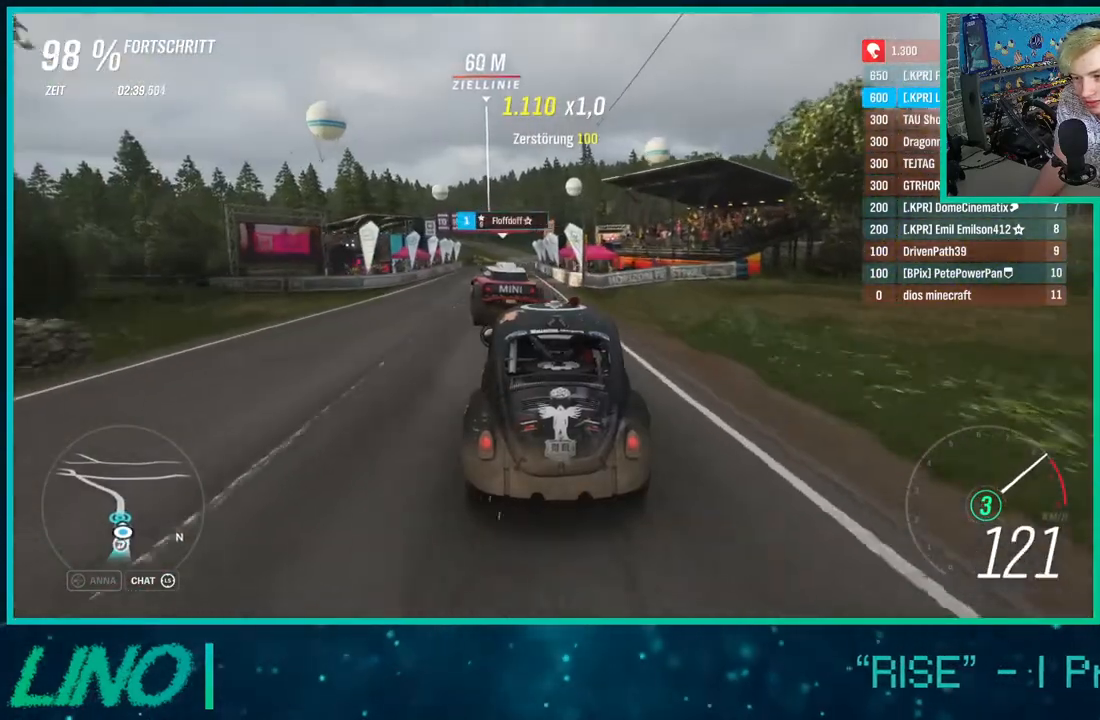
{"buttons": ["R2"], "left_stick": "center", "right_stick": "center", "events": [[200, "X", "down"], [317, "X", "up"], [350, "left_stick", "center"]]}
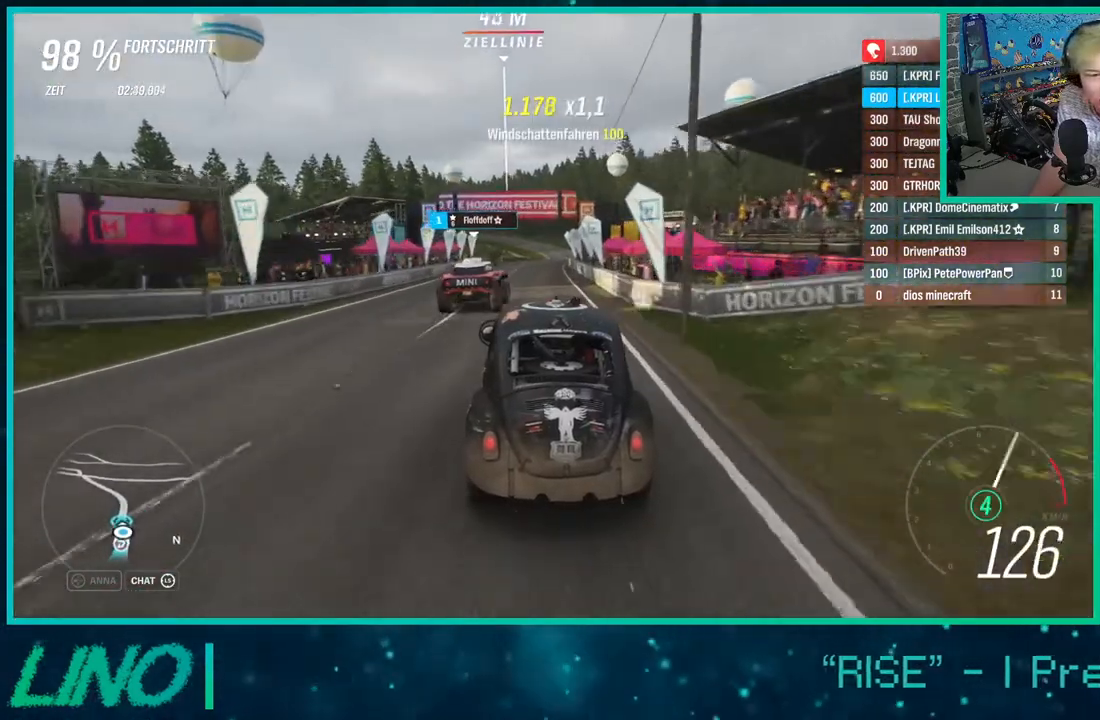
{"buttons": ["R2"], "left_stick": "center", "right_stick": "center", "events": []}
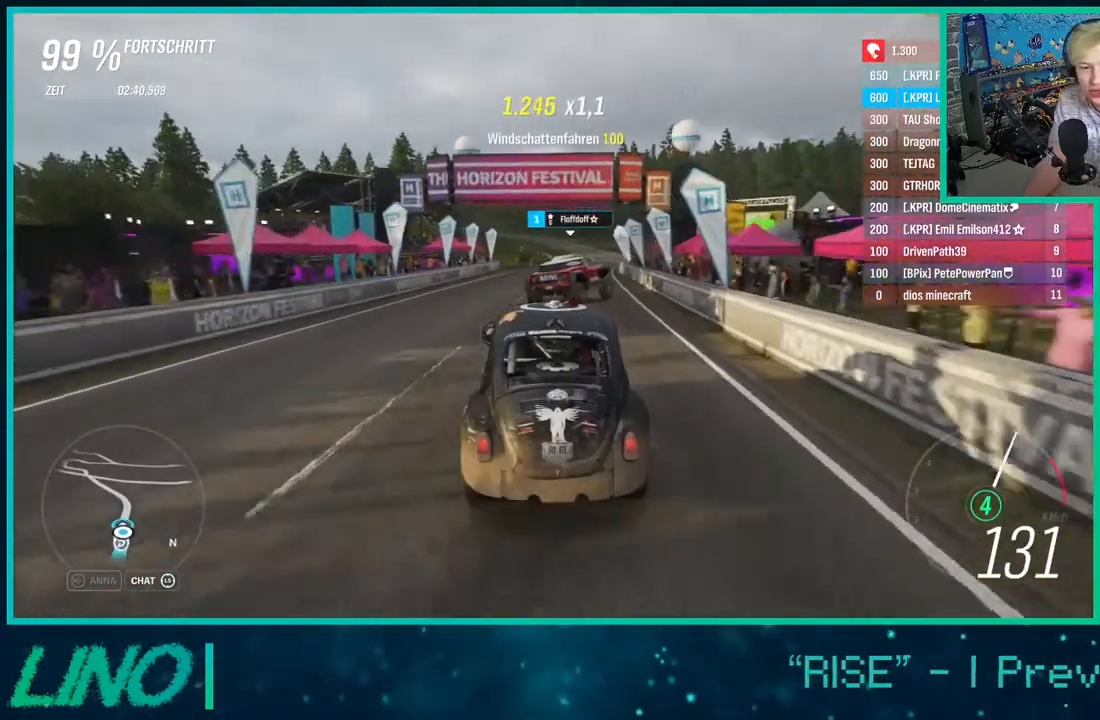
{"buttons": ["R2"], "left_stick": "center", "right_stick": "center", "events": []}
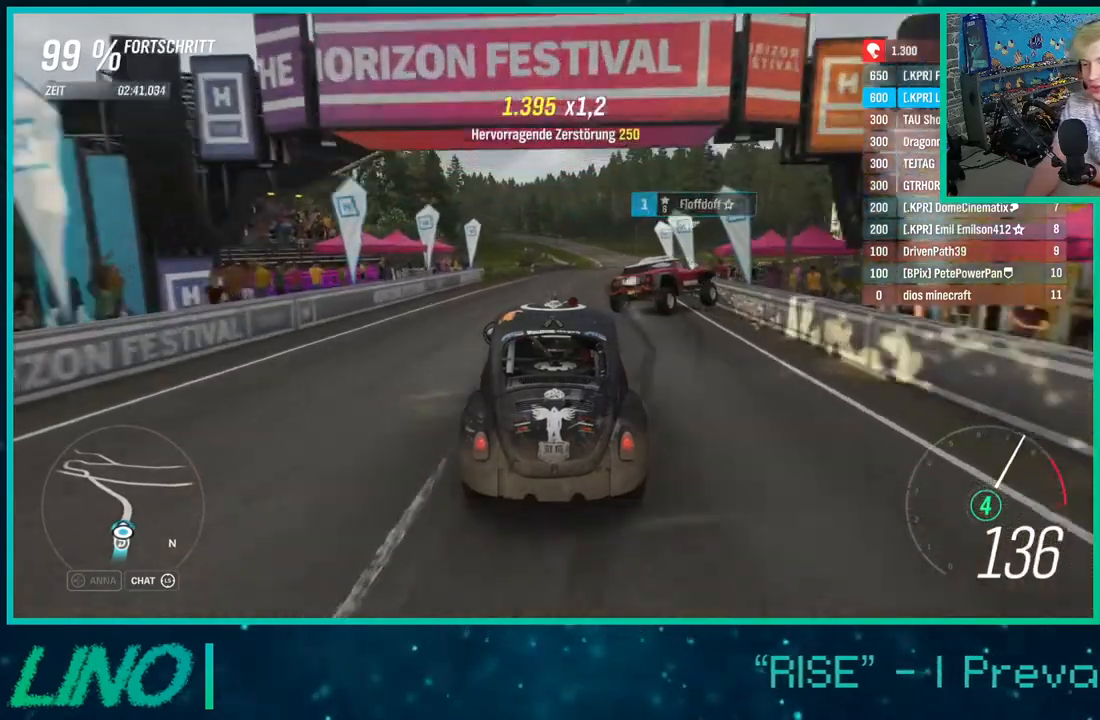
{"buttons": ["R2"], "left_stick": "center", "right_stick": "center", "events": []}
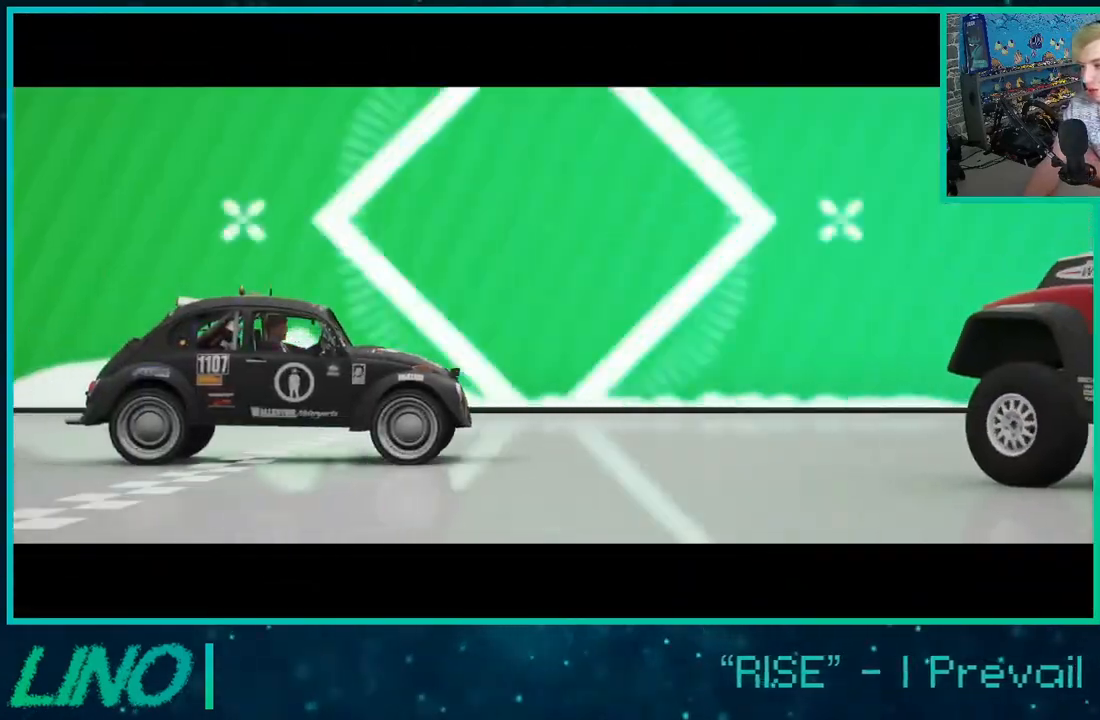
{"buttons": ["R2"], "left_stick": "center", "right_stick": "center", "events": []}
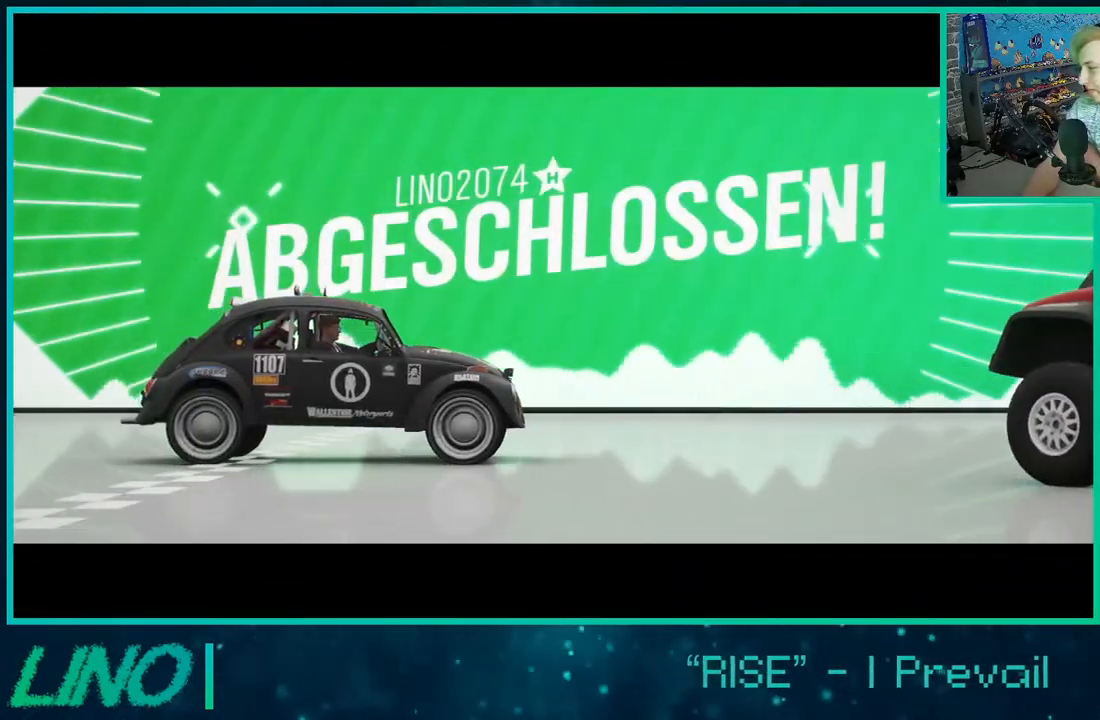
{"buttons": ["R2"], "left_stick": "center", "right_stick": "center", "events": []}
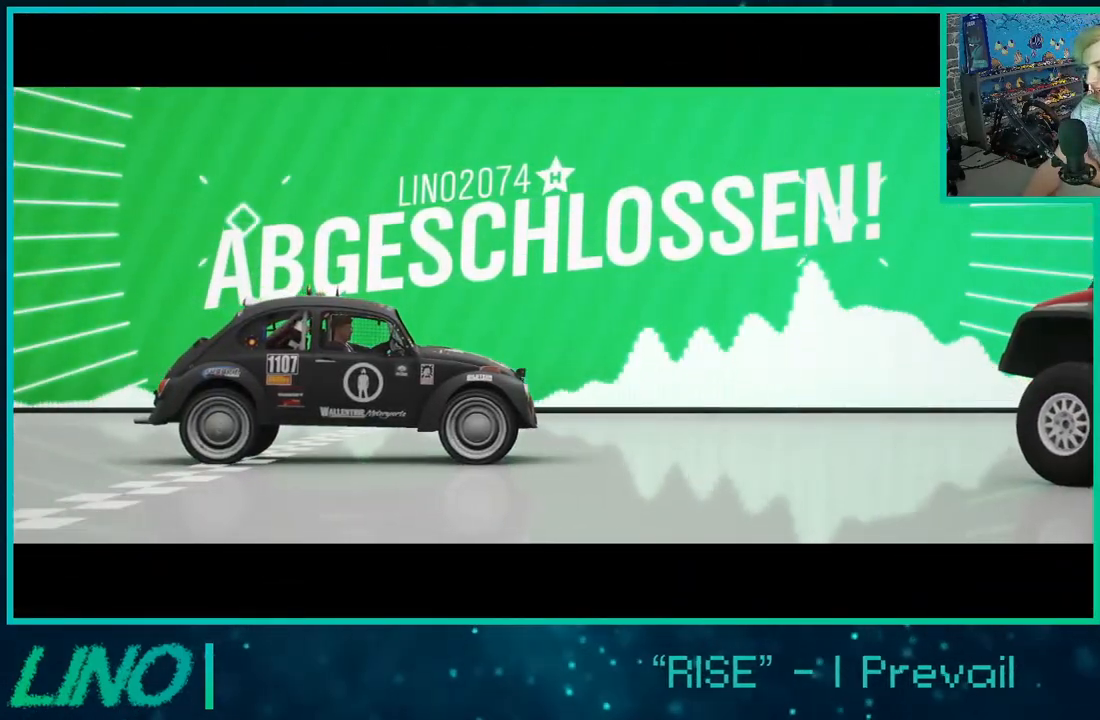
{"buttons": ["R2"], "left_stick": "center", "right_stick": "center", "events": []}
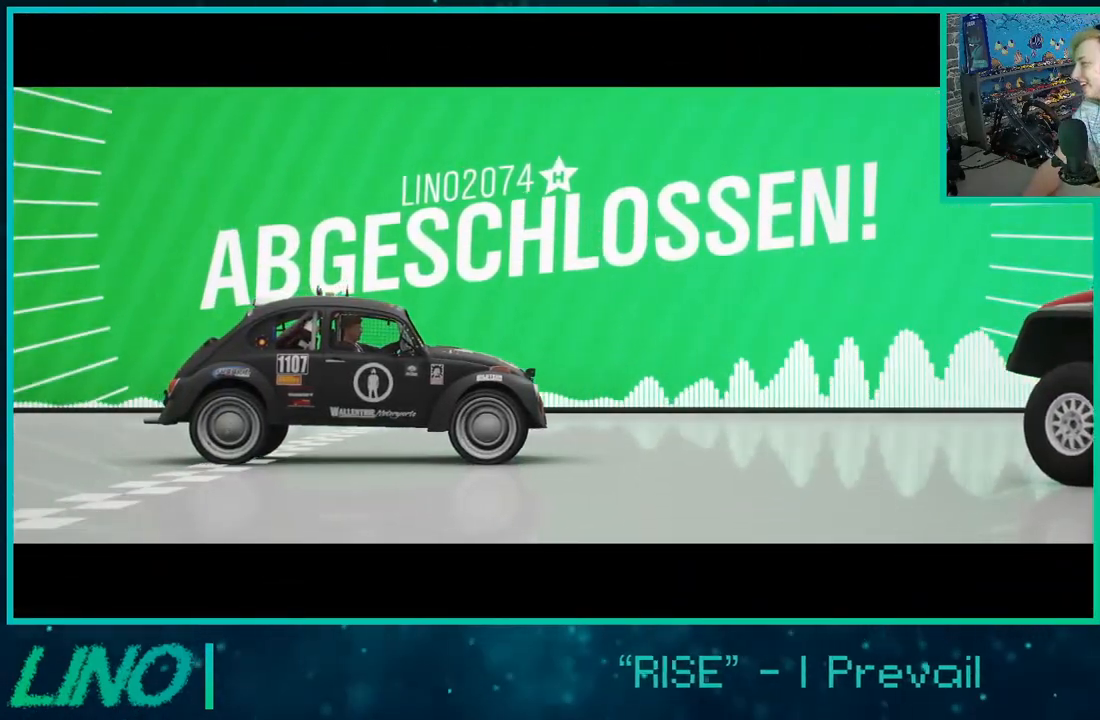
{"buttons": ["R2"], "left_stick": "center", "right_stick": "center", "events": []}
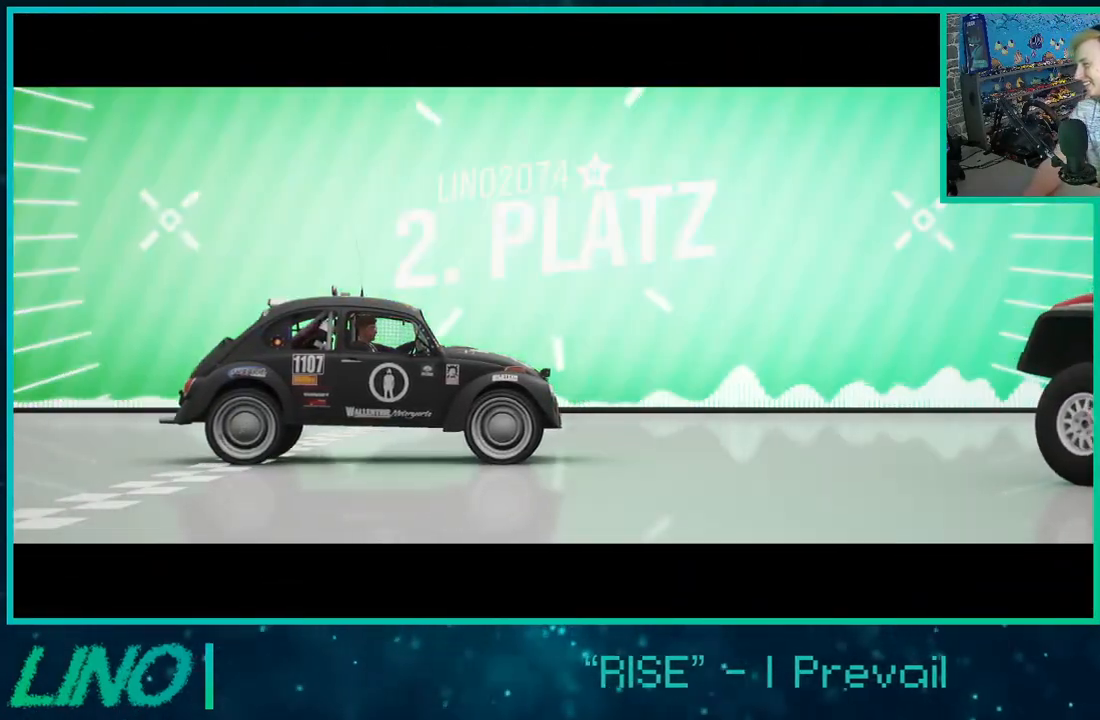
{"buttons": ["R2"], "left_stick": "center", "right_stick": "center", "events": []}
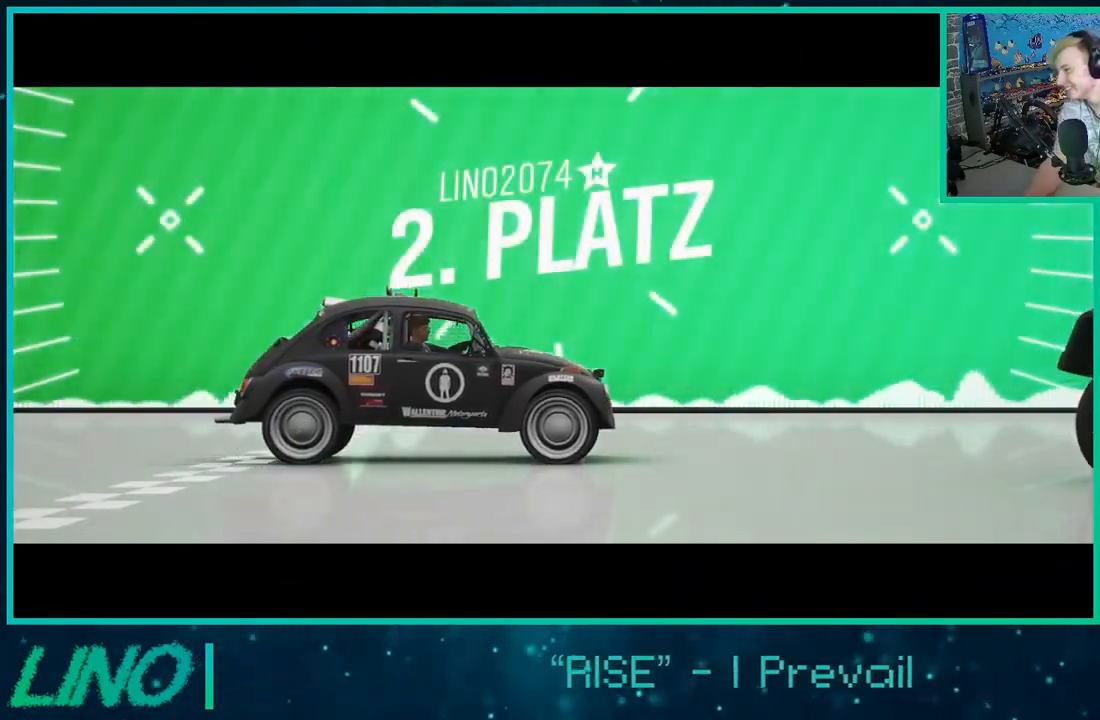
{"buttons": [], "left_stick": "center", "right_stick": "center", "events": [[17, "R2", "up"]]}
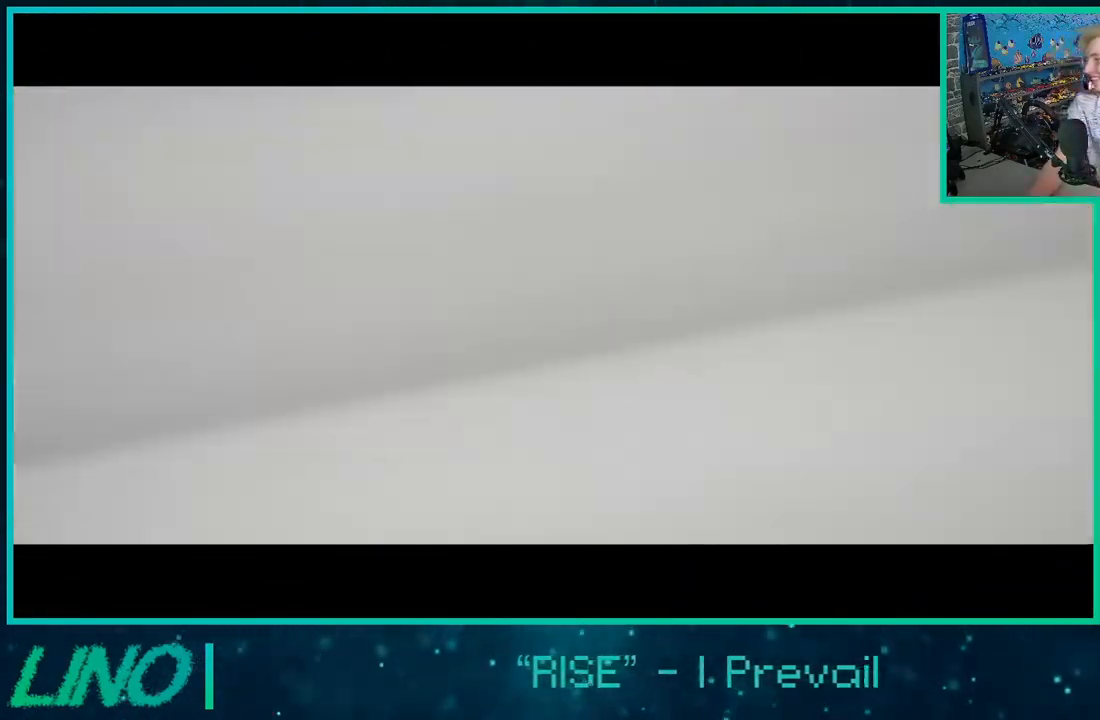
{"buttons": [], "left_stick": "center", "right_stick": "center", "events": [[17, "R2", "down"], [317, "A", "down"], [433, "A", "up"], [433, "R2", "up"]]}
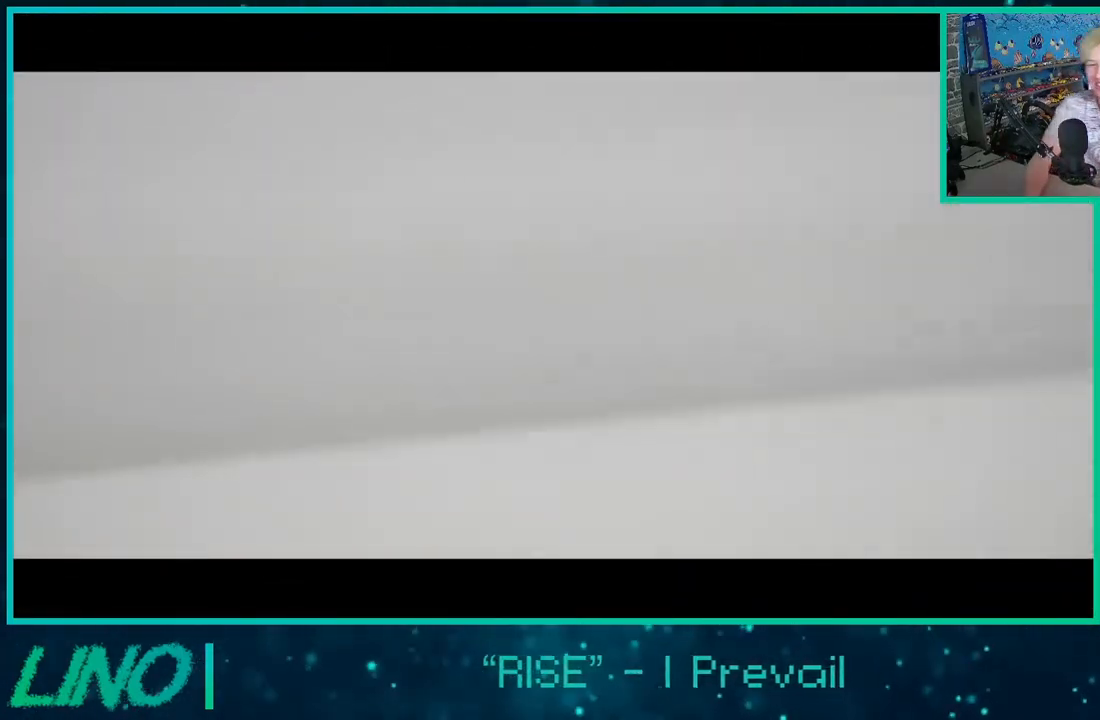
{"buttons": [], "left_stick": "center", "right_stick": "center", "events": [[117, "A", "down"], [217, "A", "up"]]}
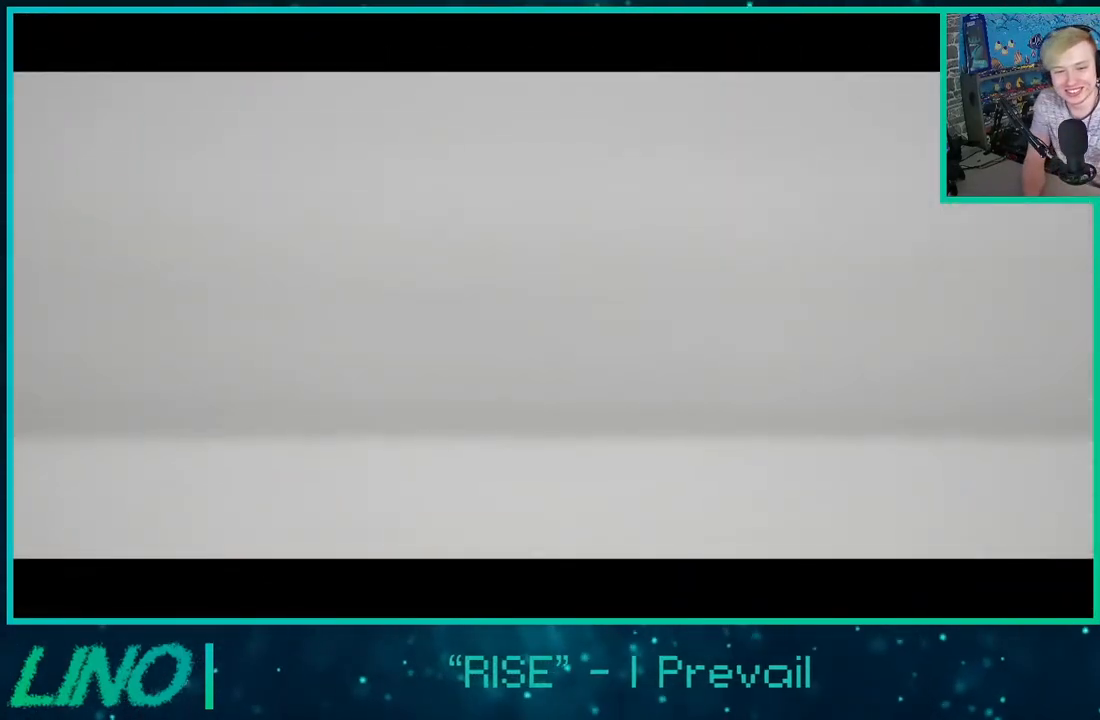
{"buttons": ["A"], "left_stick": "center", "right_stick": "center", "events": [[150, "A", "down"], [250, "A", "up"], [467, "A", "down"]]}
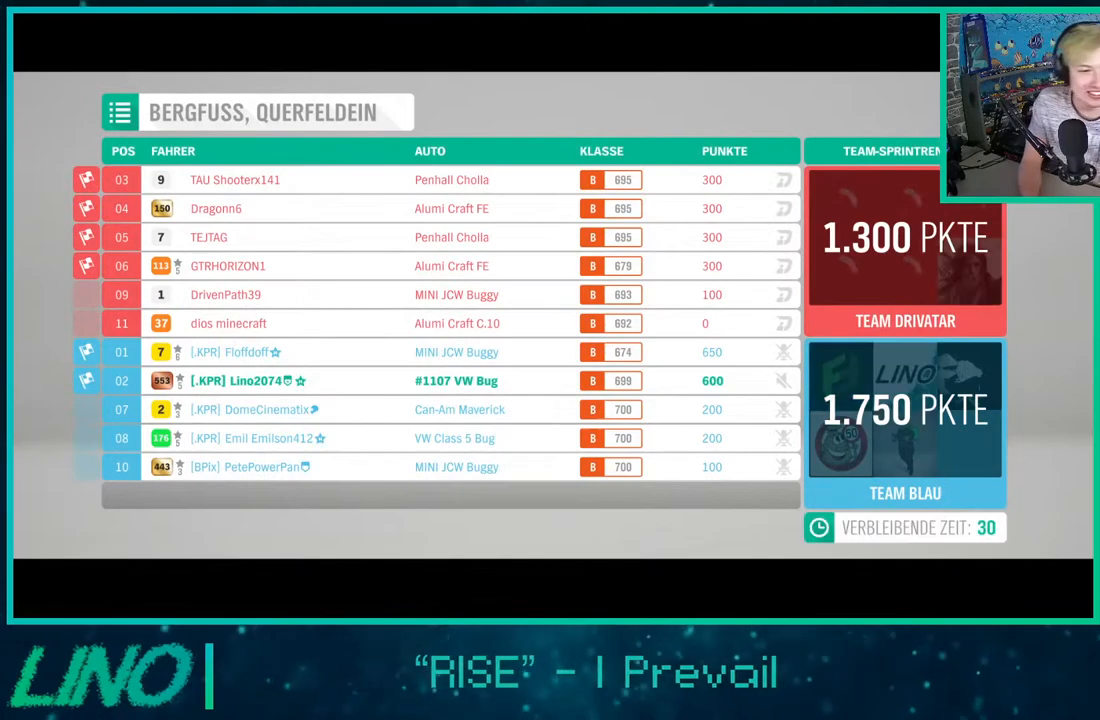
{"buttons": [], "left_stick": "center", "right_stick": "center", "events": [[100, "A", "up"]]}
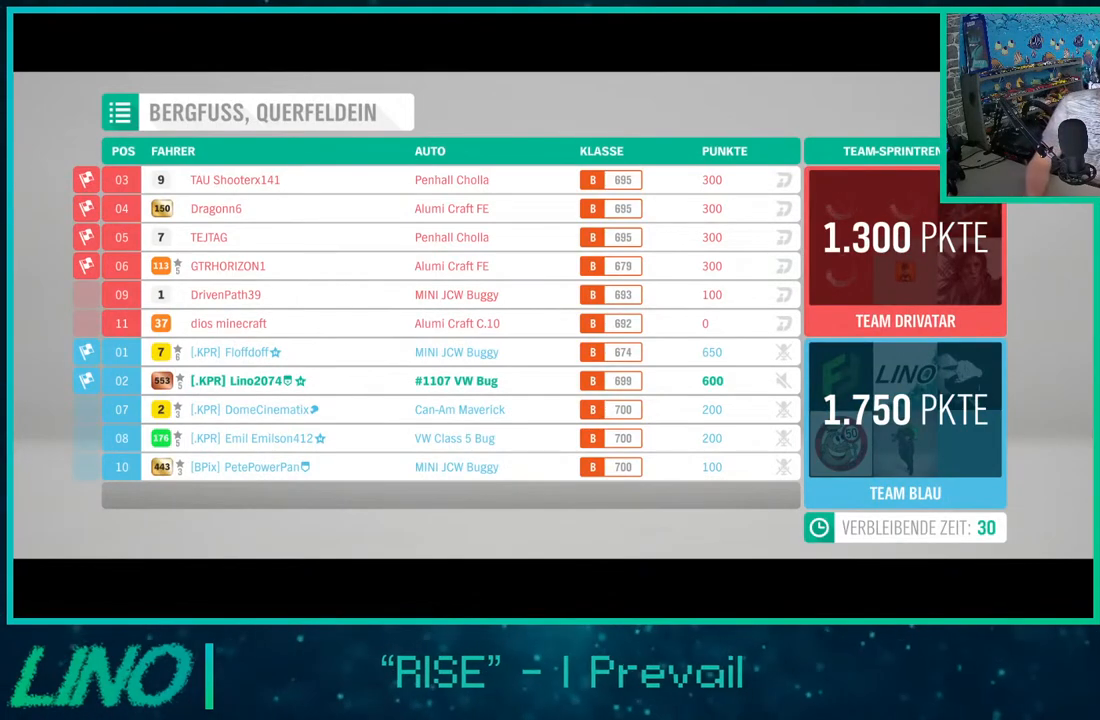
{"buttons": [], "left_stick": "center", "right_stick": "center", "events": []}
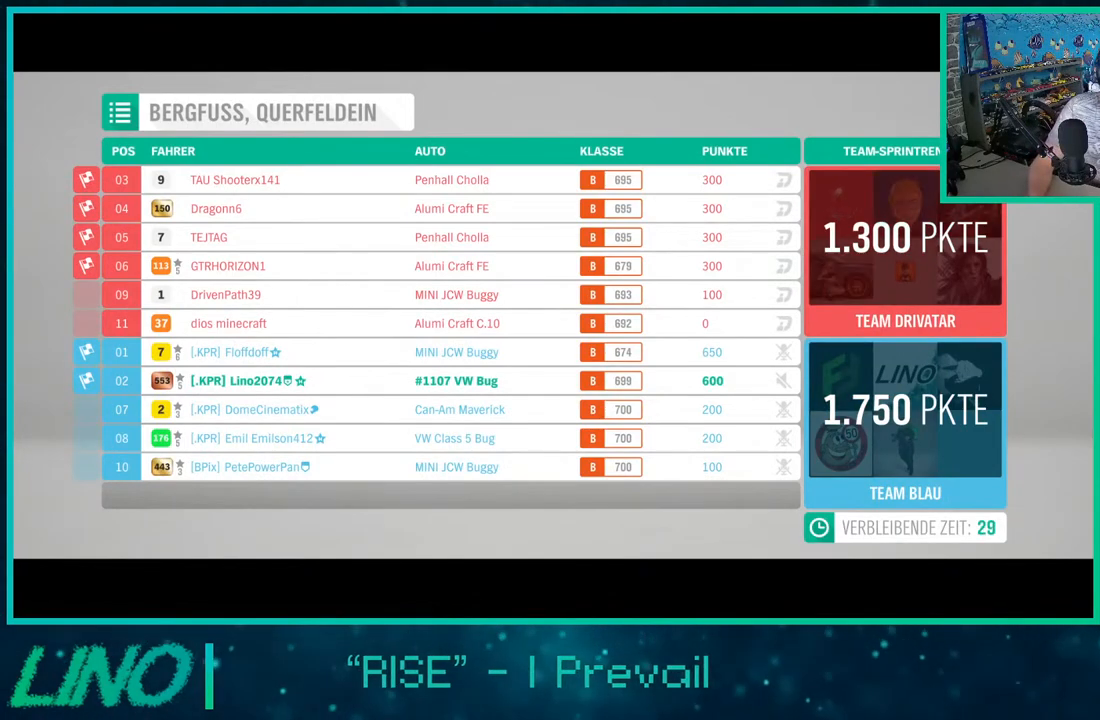
{"buttons": [], "left_stick": "center", "right_stick": "center", "events": []}
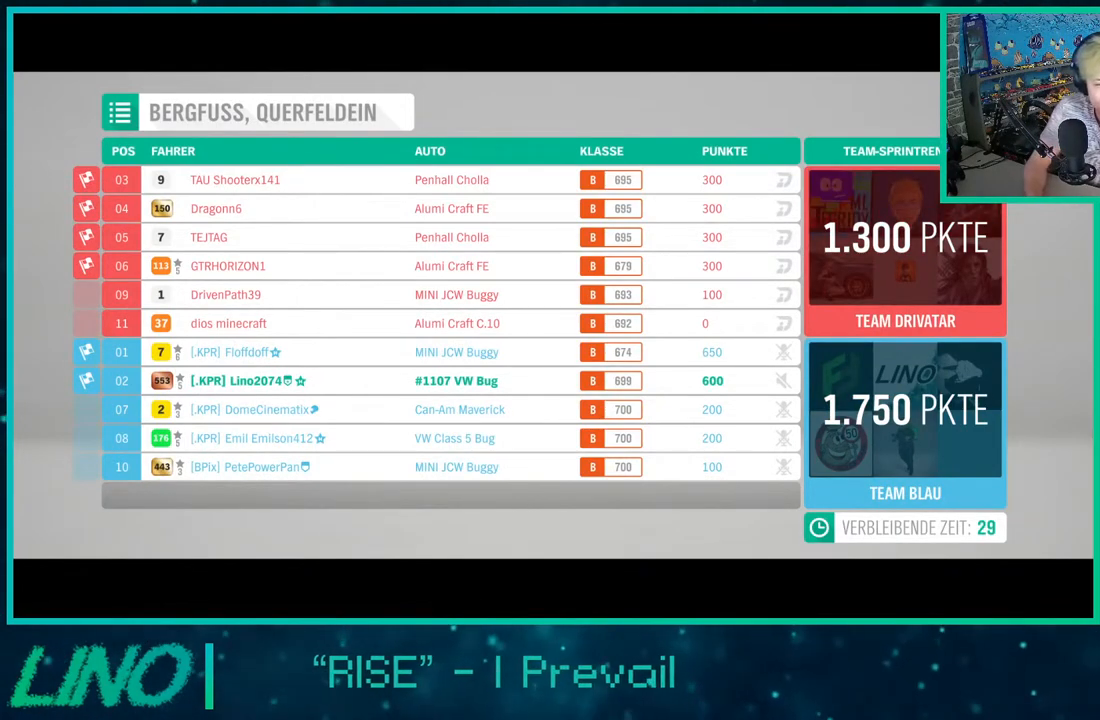
{"buttons": [], "left_stick": "center", "right_stick": "center", "events": [[183, "A", "down"], [300, "A", "up"]]}